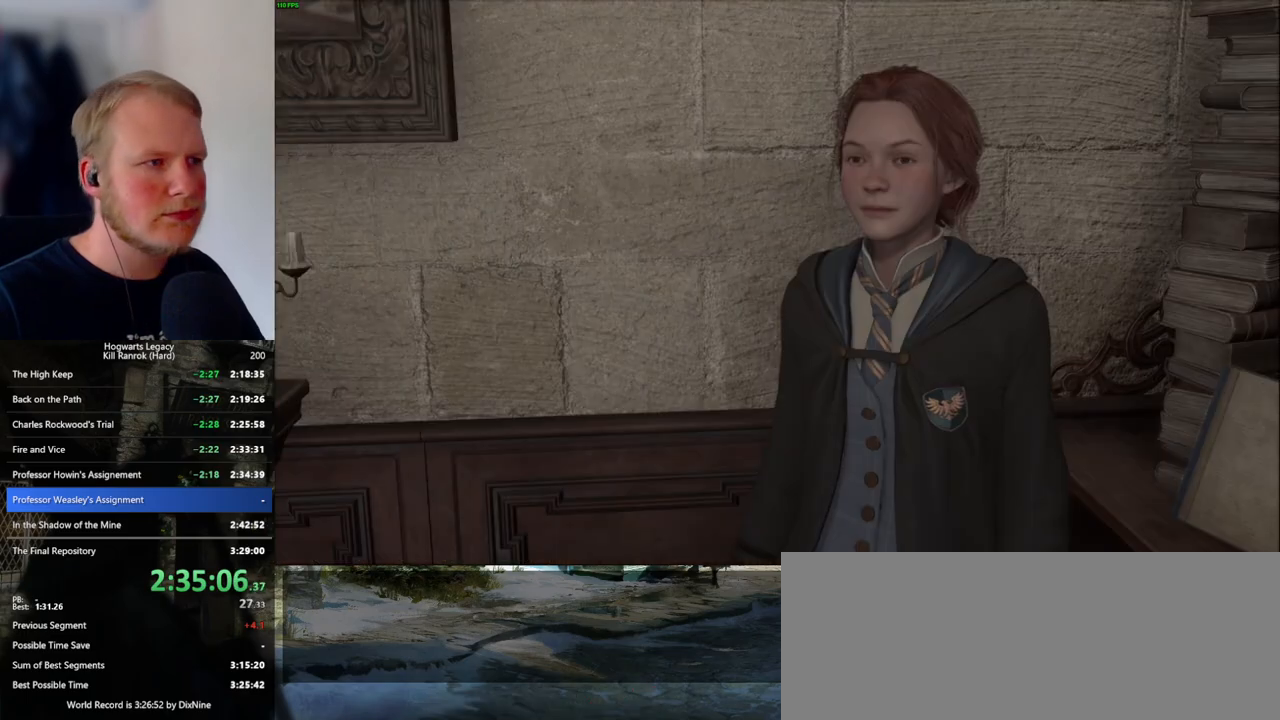
Gameplay with keyboard and mouse; each line is a JSON object with the keys and mouse buttons held at the frame after it. "events" lists presses ("down") and releases ("up") of ".", "/", "0", "1", "2", "3", "4", "5", "6", "7", "8", "9", "a", "alt_l", "alt_r", "b", "backslash", "backspace", "c", "caps_lock", "comma", "ctrl_l", "ctrl_r", "d", "e", "equals", "escape", "f", "f1", "f10", "f11", "f12", "f2", "f3", "f4", "f5", "f6", "f7", "f8", "f9", "g", "h", "i", "j", "k", "l", "lbracket", "m", "minus", "n", "o", "p", "q", "quote", "r", "rbracket", "return", "s", "semicolon", "shift_l", "shift_r", "space", "super_l", "super_r", "t", "tab", "tilde", "u", "v", "w", "x", "y", "z", "mouse_left", "mouse_wheel", "mouse_right", "mouse_mb4" and "mouse_mb5" between this image and that frame as [ms after this image, input, new state], when the widget could be followed in between. "mouse_left", "mouse_wheel", "mouse_right", "mouse_mb4", "mouse_mb5" = the "left", "wheel", "right", "mb4", "mb5" buttons of the "mouse" list. No other keys are recorded. "wheel" means that the mouse wheel is clicked or scrolled. Mouse movement is not recorded.
{"keys": ["q"], "mouse": [], "events": [[17, "mouse_wheel", "up"], [17, "q", "up"], [17, "space", "up"], [117, "space", "down"], [133, "q", "down"], [167, "q", "up"], [167, "space", "up"], [250, "mouse_wheel", "down"], [283, "q", "down"], [300, "mouse_wheel", "up"], [300, "space", "down"], [317, "mouse_wheel", "down"], [333, "space", "up"], [350, "mouse_wheel", "up"], [350, "q", "up"], [383, "mouse_wheel", "down"], [400, "mouse_wheel", "up"], [450, "q", "down"], [450, "space", "down"], [500, "space", "up"]]}
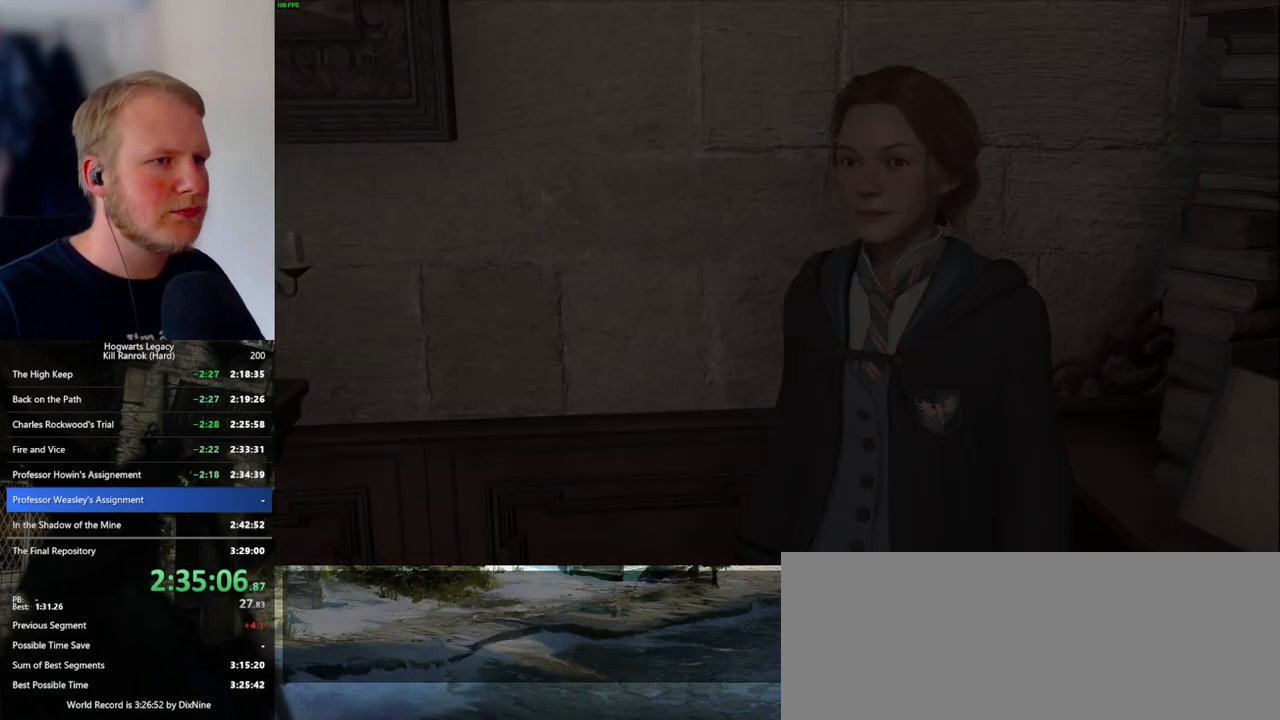
{"keys": [], "mouse": [], "events": [[17, "q", "up"], [83, "mouse_wheel", "down"], [100, "mouse_wheel", "up"], [100, "q", "down"], [117, "mouse_wheel", "down"], [117, "space", "down"], [183, "mouse_wheel", "up"], [183, "q", "up"], [183, "space", "up"]]}
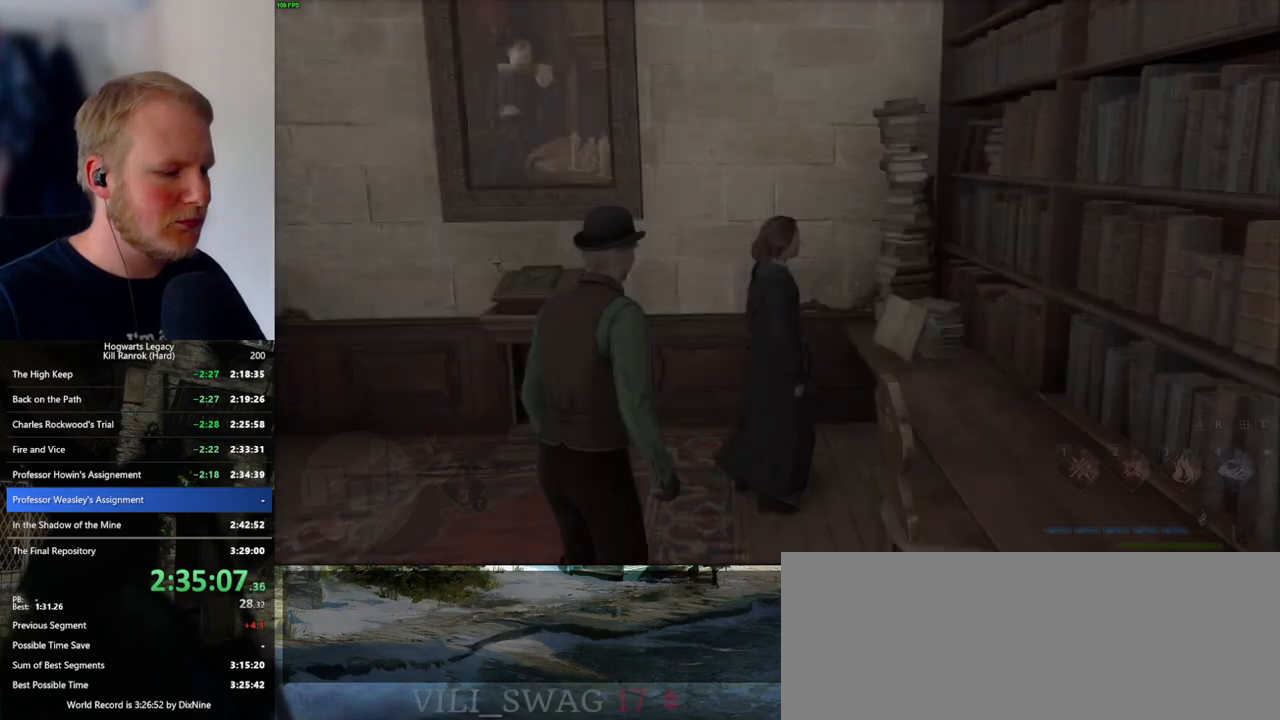
{"keys": [], "mouse": [], "events": [[83, "r", "down"], [150, "r", "up"], [233, "r", "down"], [300, "r", "up"], [383, "r", "down"], [450, "r", "up"]]}
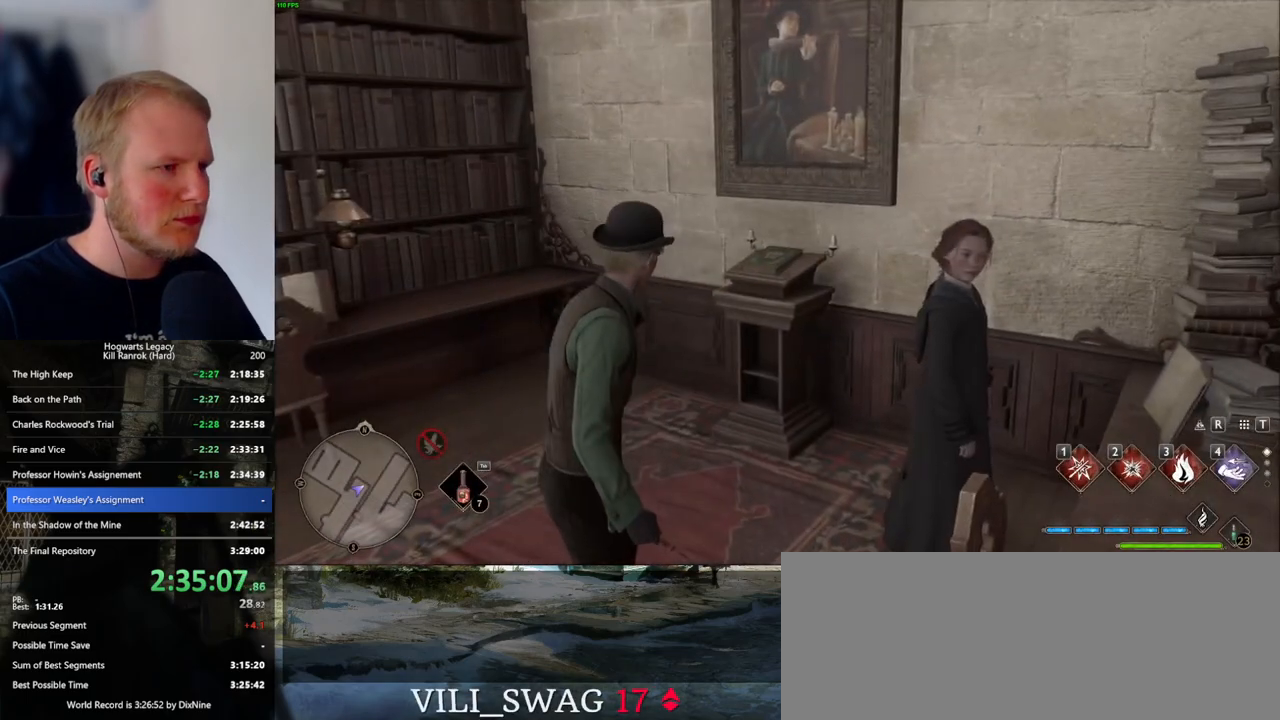
{"keys": ["r"], "mouse": [], "events": [[33, "r", "down"], [100, "r", "up"], [183, "r", "down"], [250, "r", "up"], [333, "r", "down"], [383, "r", "up"], [467, "r", "down"]]}
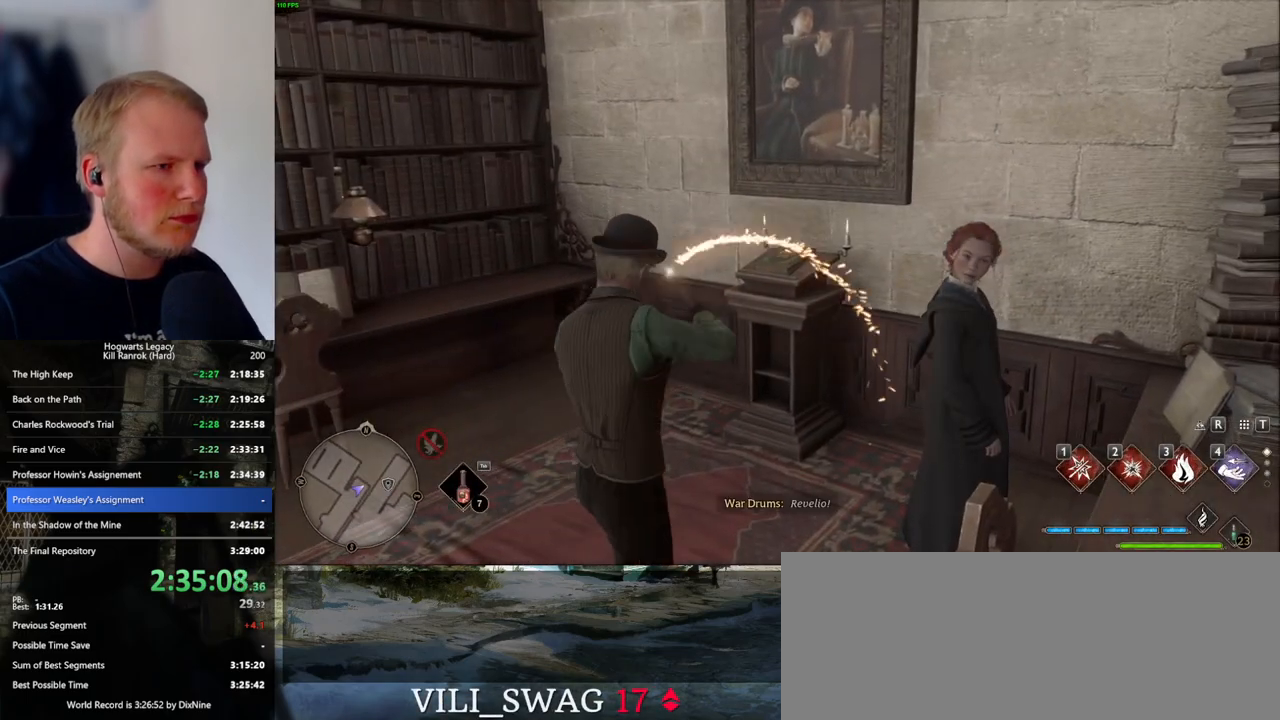
{"keys": [], "mouse": [], "events": [[33, "r", "up"]]}
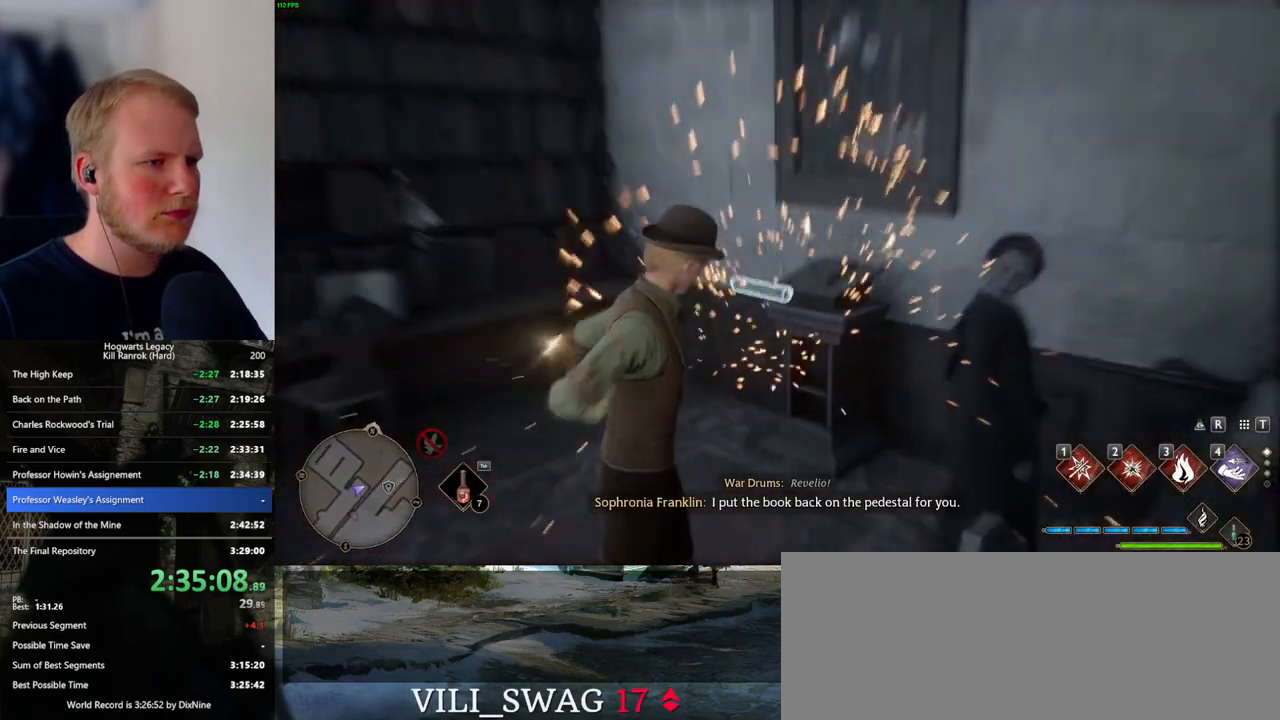
{"keys": [], "mouse": [], "events": [[50, "4", "down"], [117, "4", "up"], [200, "4", "down"], [267, "4", "up"], [350, "4", "down"], [417, "4", "up"]]}
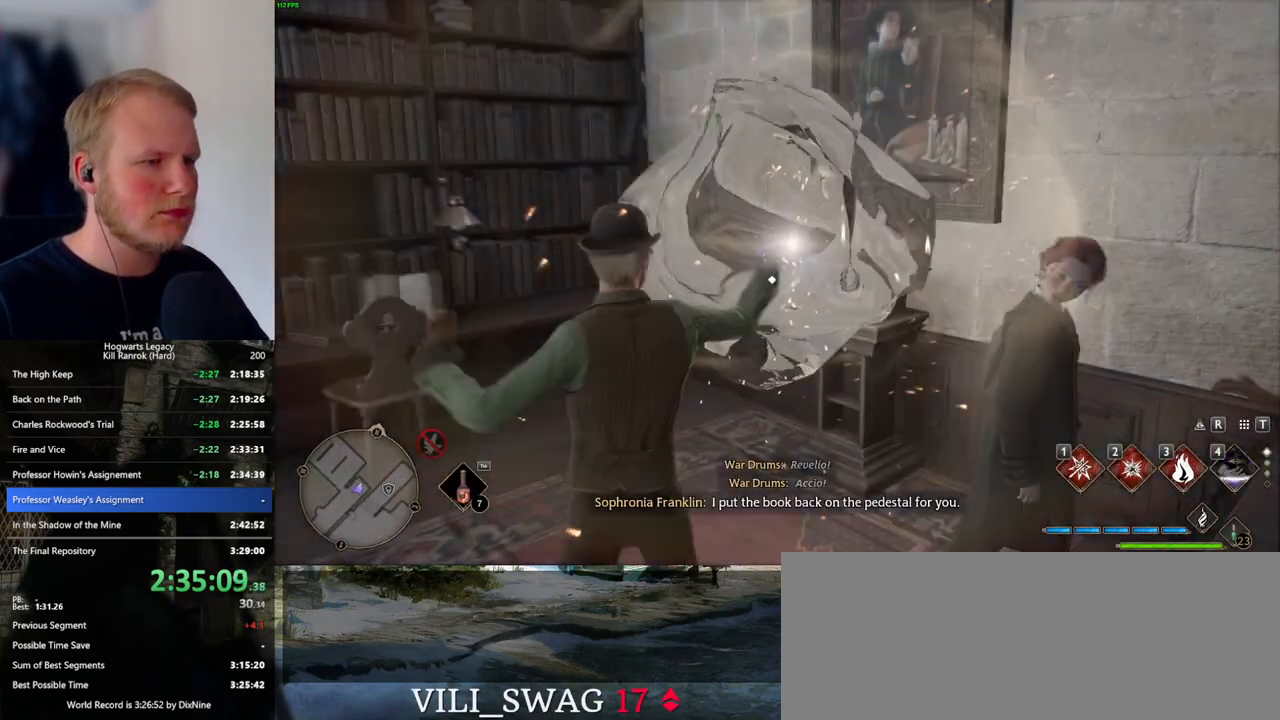
{"keys": ["space"], "mouse": [], "events": [[317, "space", "down"], [400, "space", "up"], [500, "space", "down"]]}
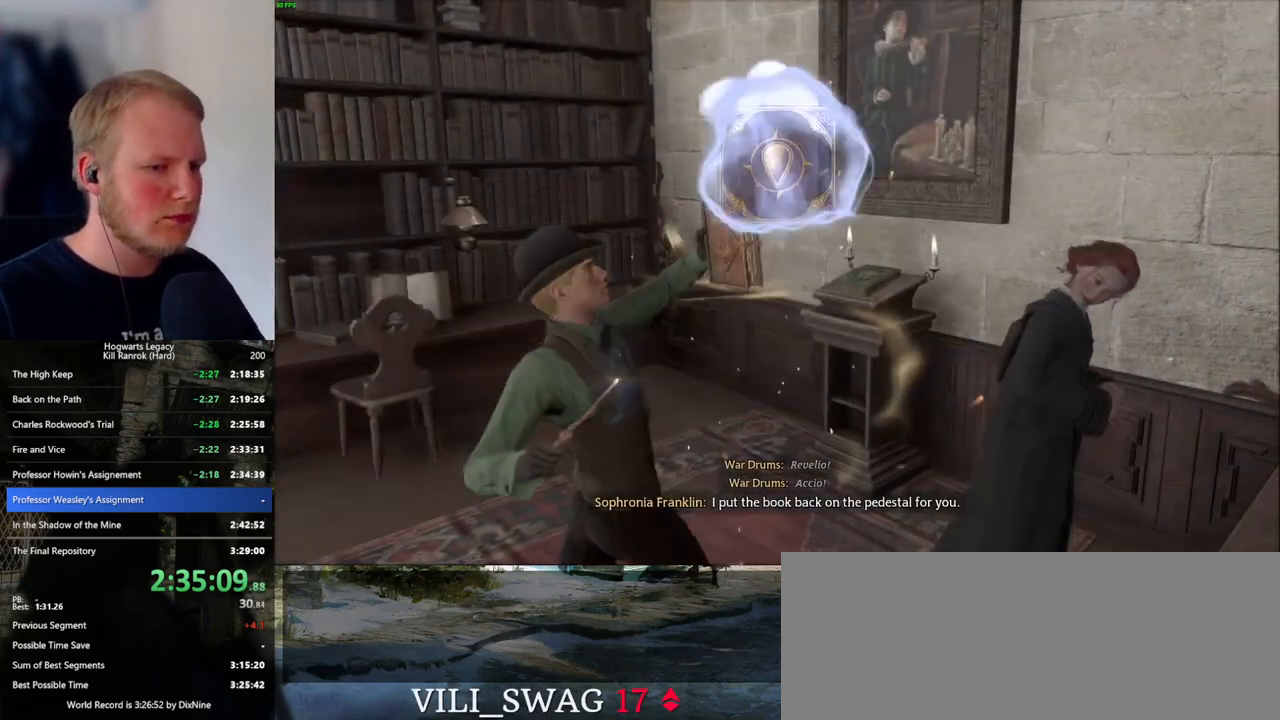
{"keys": [], "mouse": [], "events": [[83, "space", "up"], [167, "space", "down"], [250, "space", "up"], [333, "space", "down"], [433, "space", "up"]]}
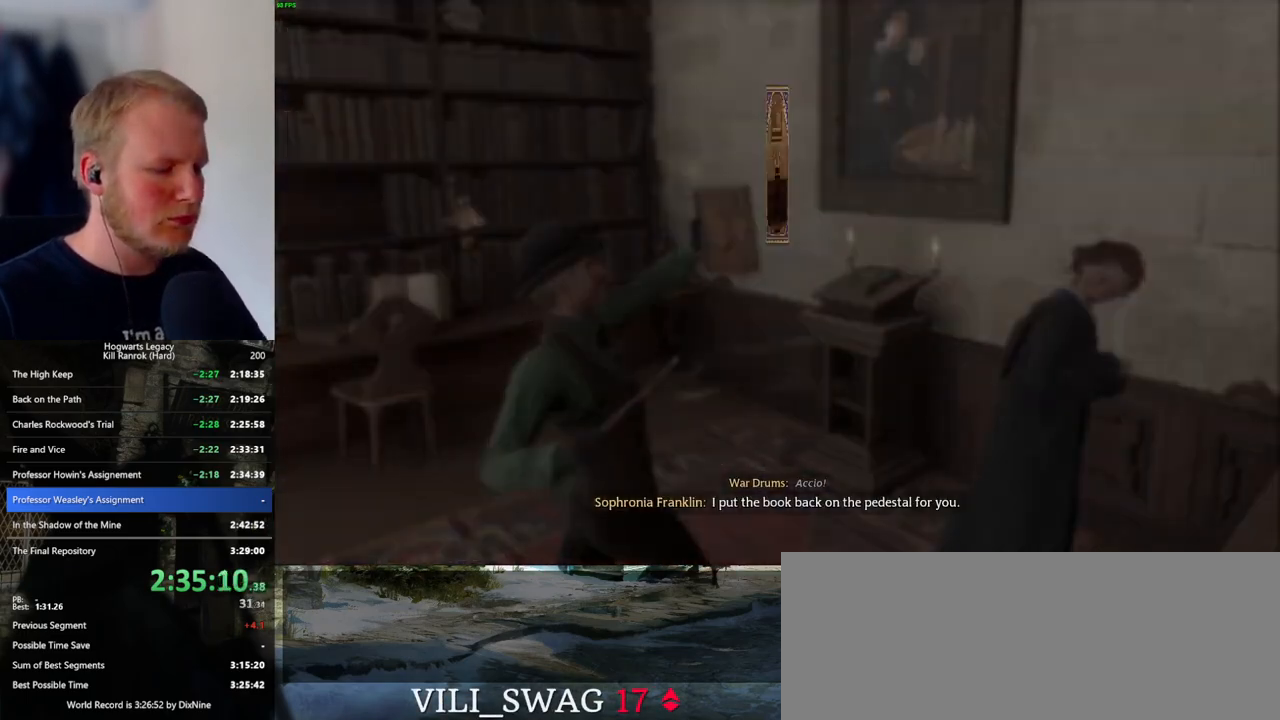
{"keys": [], "mouse": [], "events": [[83, "space", "down"], [150, "space", "up"], [250, "space", "down"], [300, "space", "up"], [400, "space", "down"], [500, "space", "up"]]}
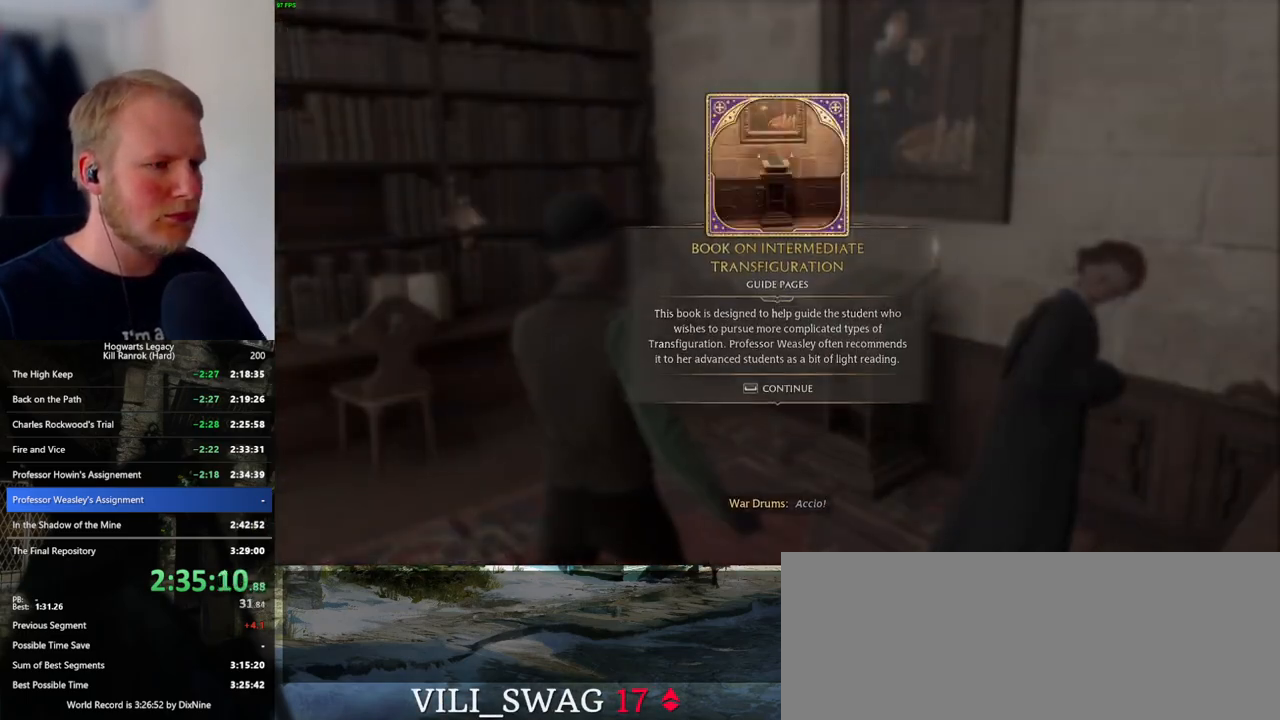
{"keys": [], "mouse": [], "events": []}
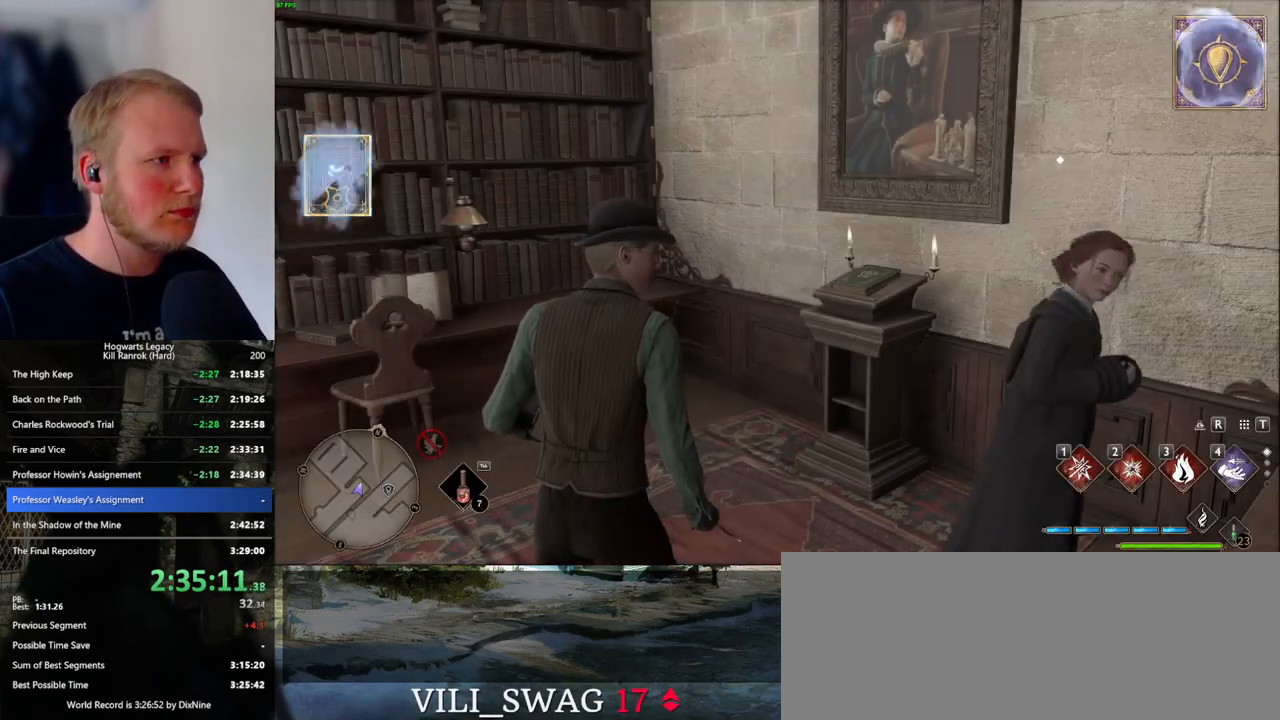
{"keys": [], "mouse": [], "events": [[50, "t", "down"], [133, "t", "up"]]}
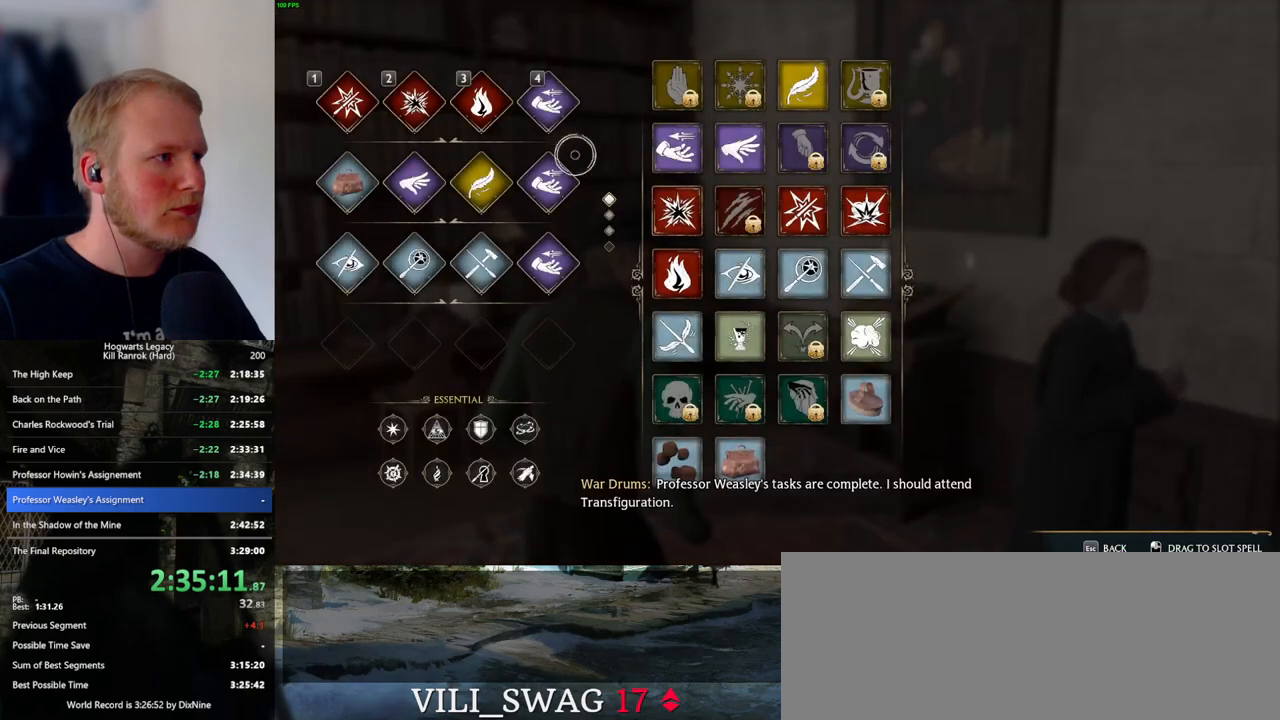
{"keys": [], "mouse": ["left"], "events": [[283, "mouse_left", "down"]]}
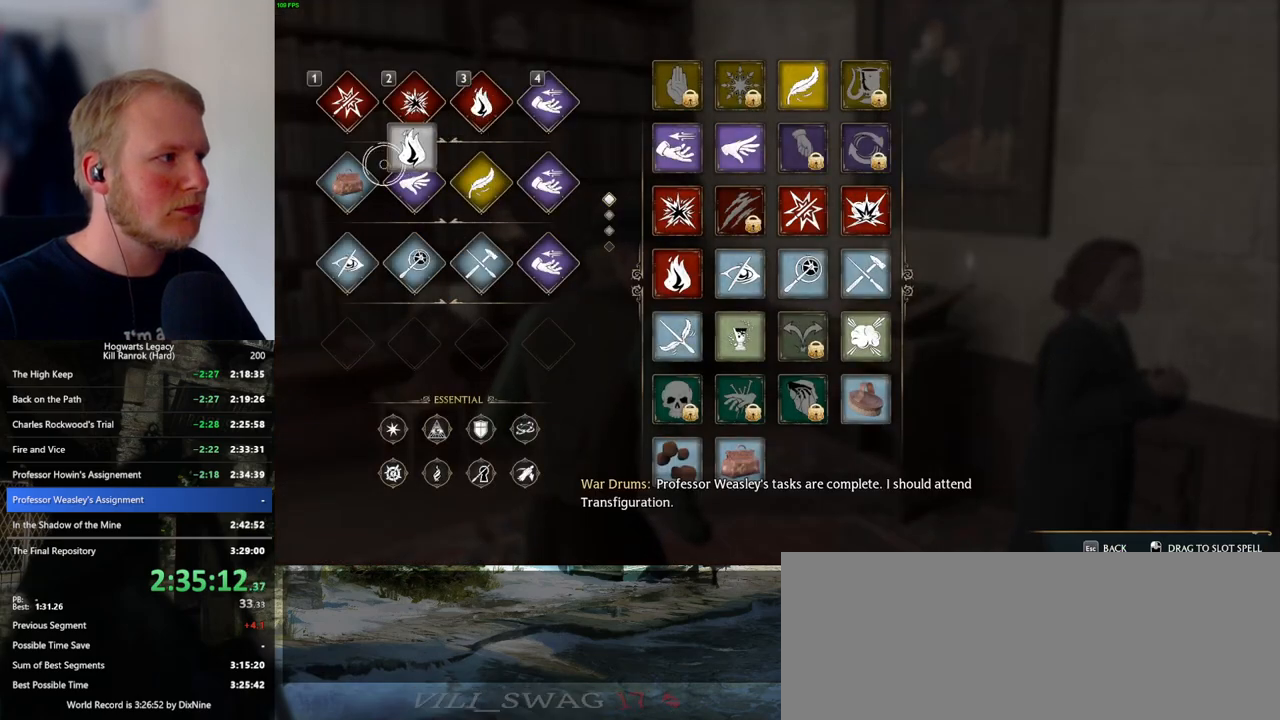
{"keys": [], "mouse": ["left"], "events": [[183, "mouse_left", "up"], [483, "mouse_left", "down"]]}
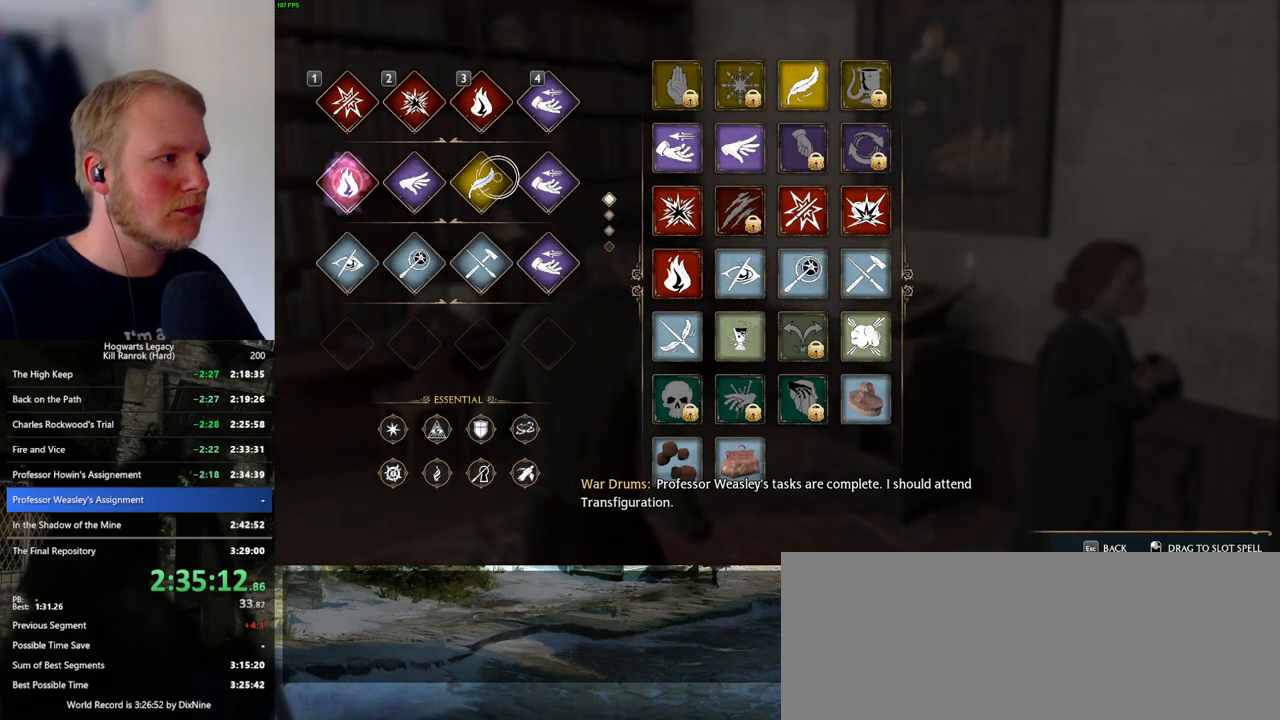
{"keys": [], "mouse": [], "events": [[367, "mouse_left", "up"]]}
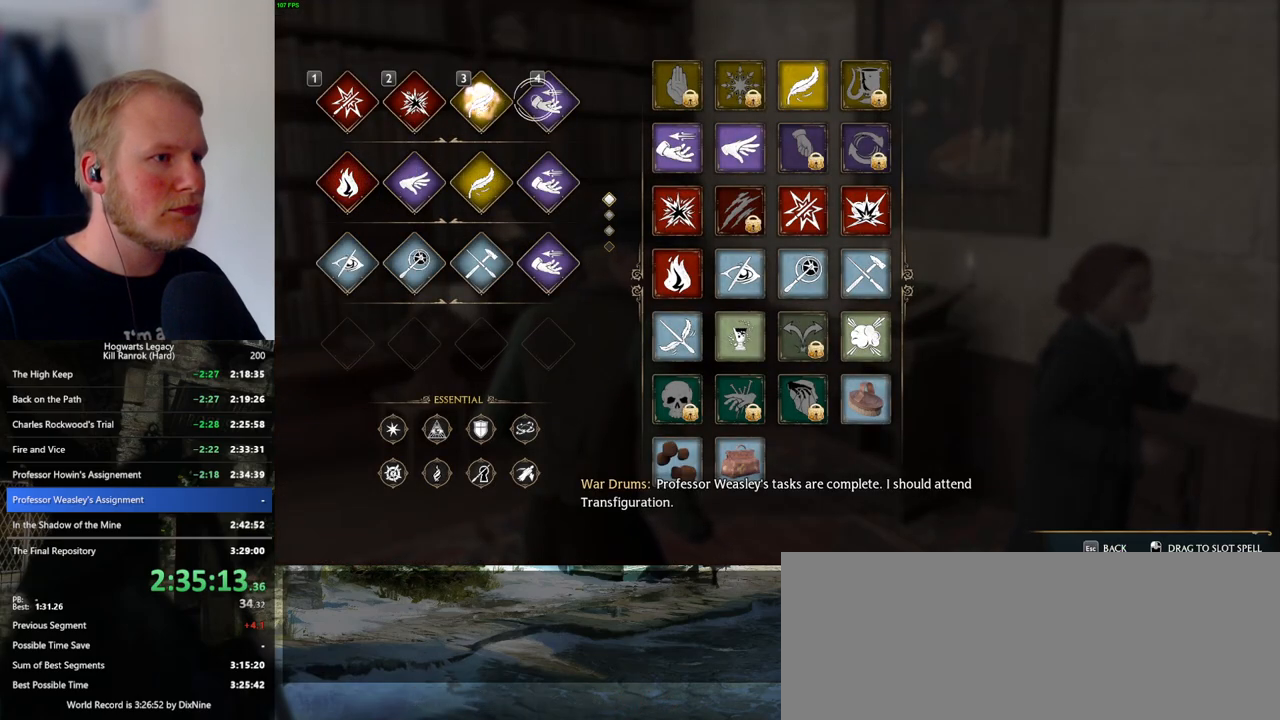
{"keys": [], "mouse": ["left"], "events": [[400, "mouse_left", "down"]]}
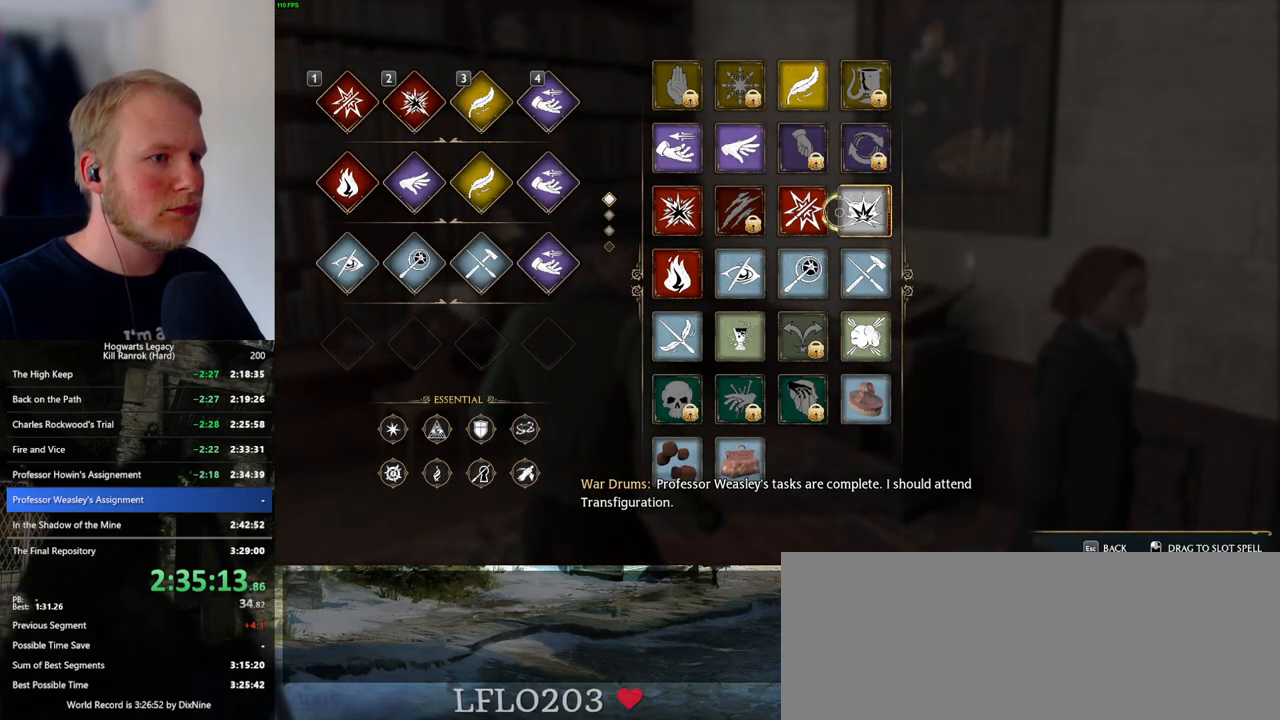
{"keys": [], "mouse": ["left"], "events": []}
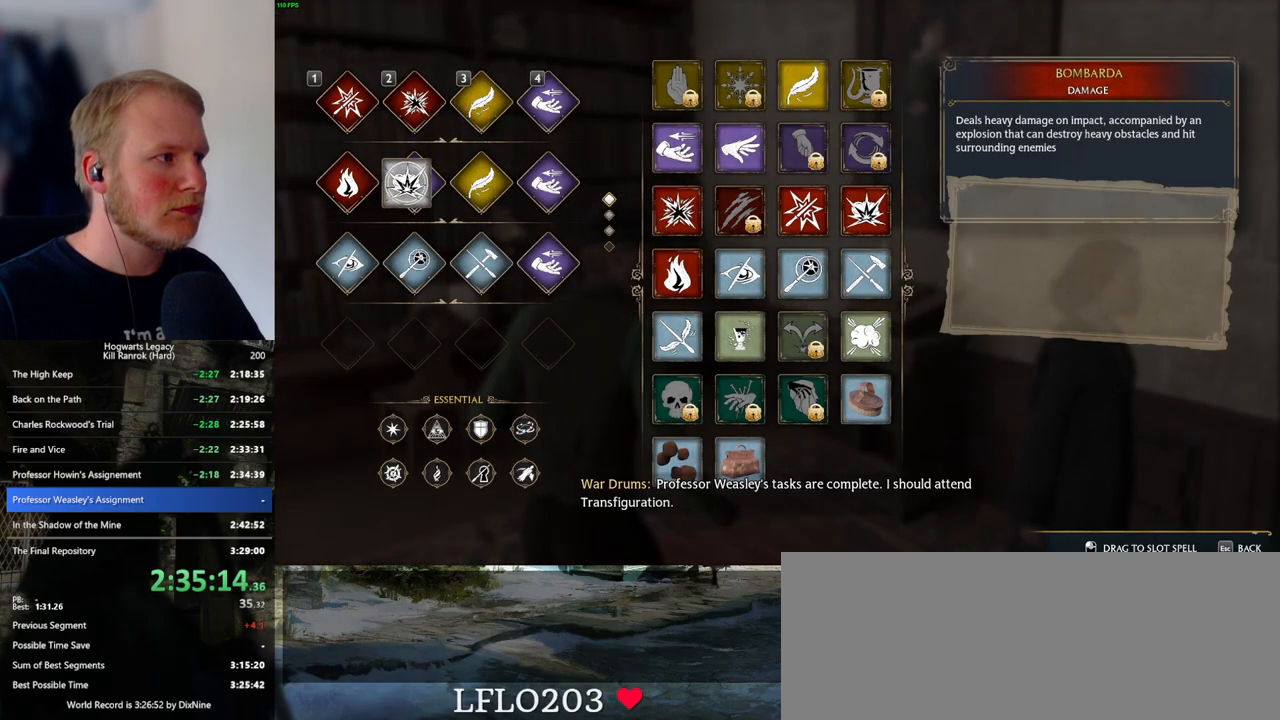
{"keys": [], "mouse": [], "events": [[17, "mouse_left", "up"], [117, "t", "down"], [217, "t", "up"]]}
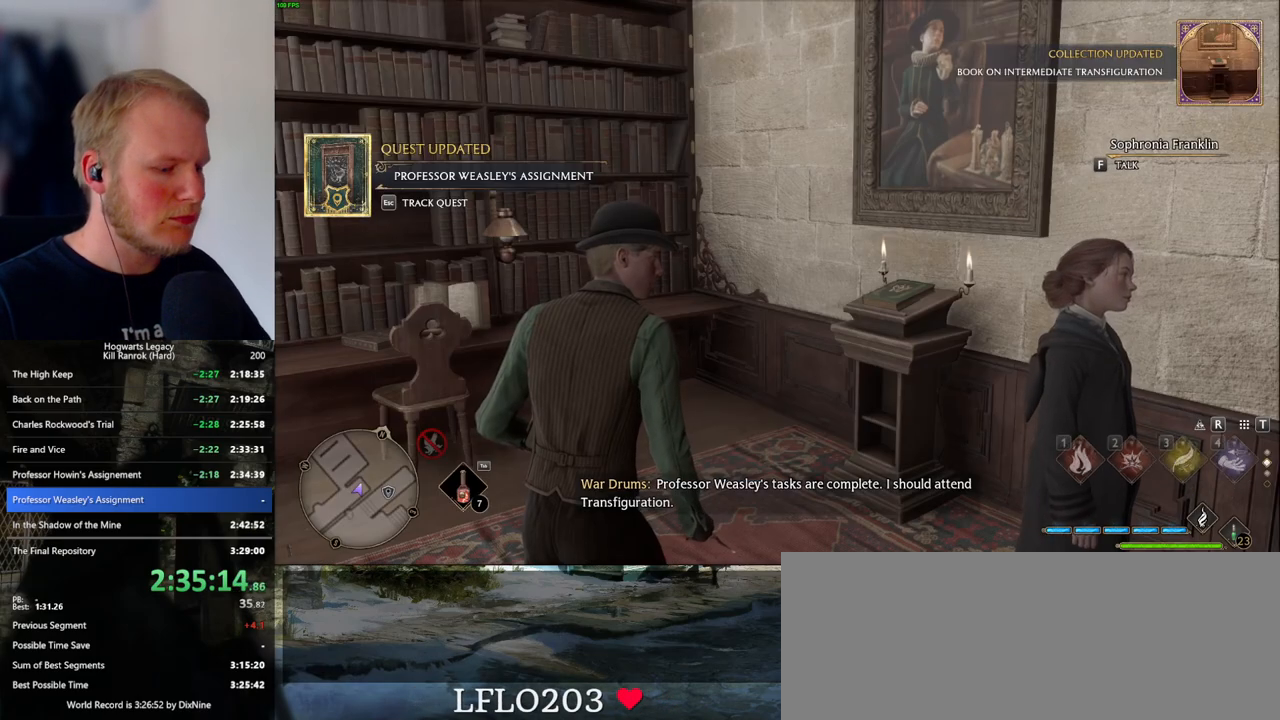
{"keys": [], "mouse": [], "events": [[150, "m", "down"], [217, "m", "up"], [300, "m", "down"], [417, "m", "up"]]}
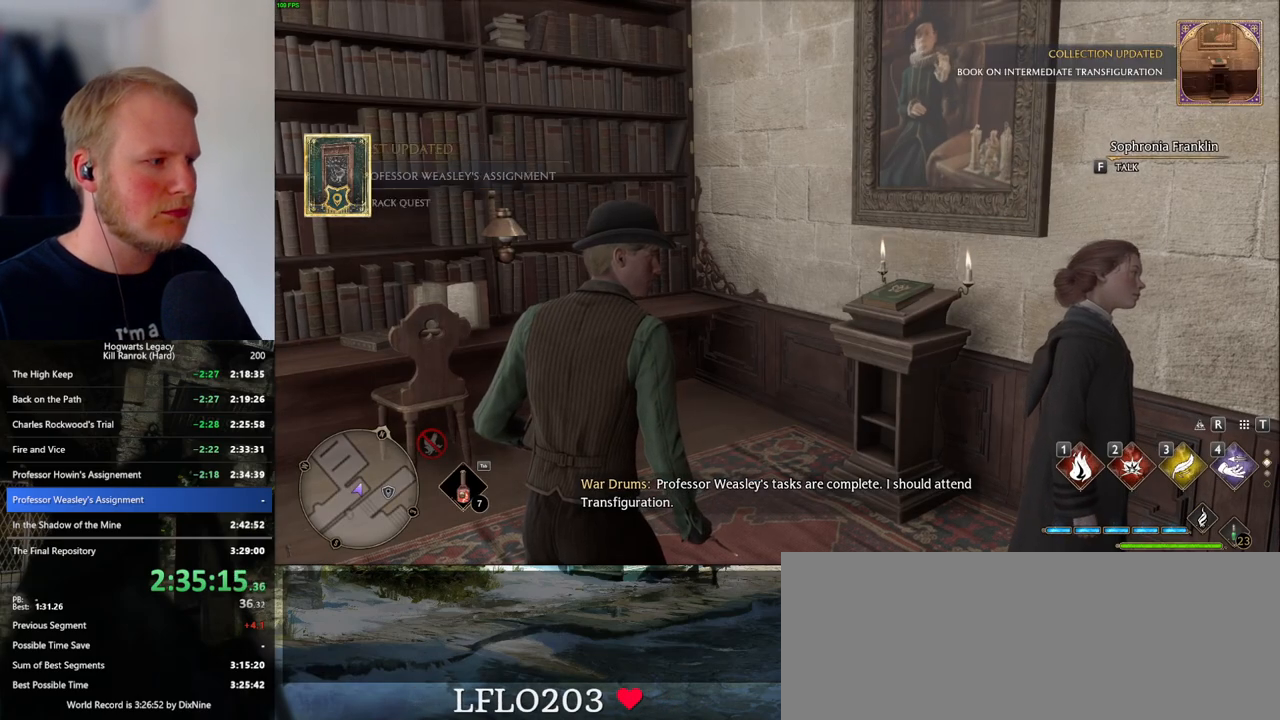
{"keys": [], "mouse": [], "events": [[17, "m", "down"], [67, "m", "up"], [167, "m", "down"], [217, "m", "up"], [333, "m", "down"], [383, "m", "up"], [450, "m", "down"], [500, "m", "up"]]}
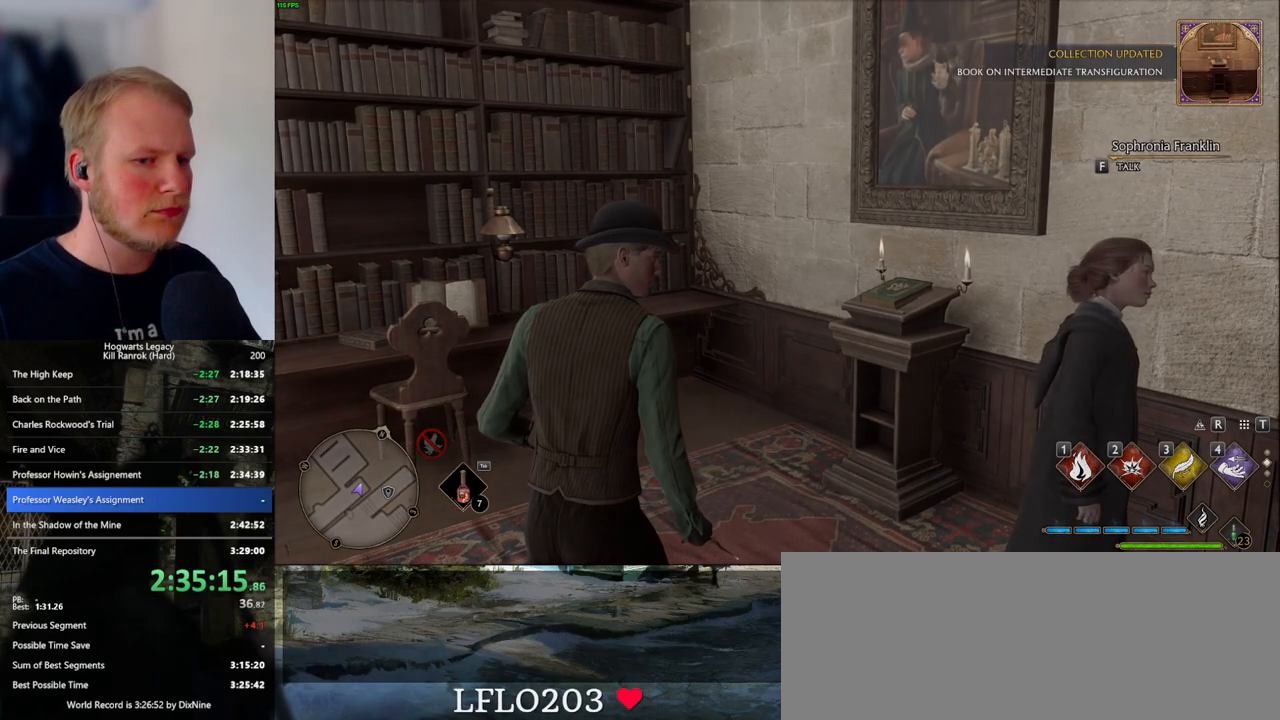
{"keys": [], "mouse": [], "events": [[100, "m", "down"], [133, "m", "up"]]}
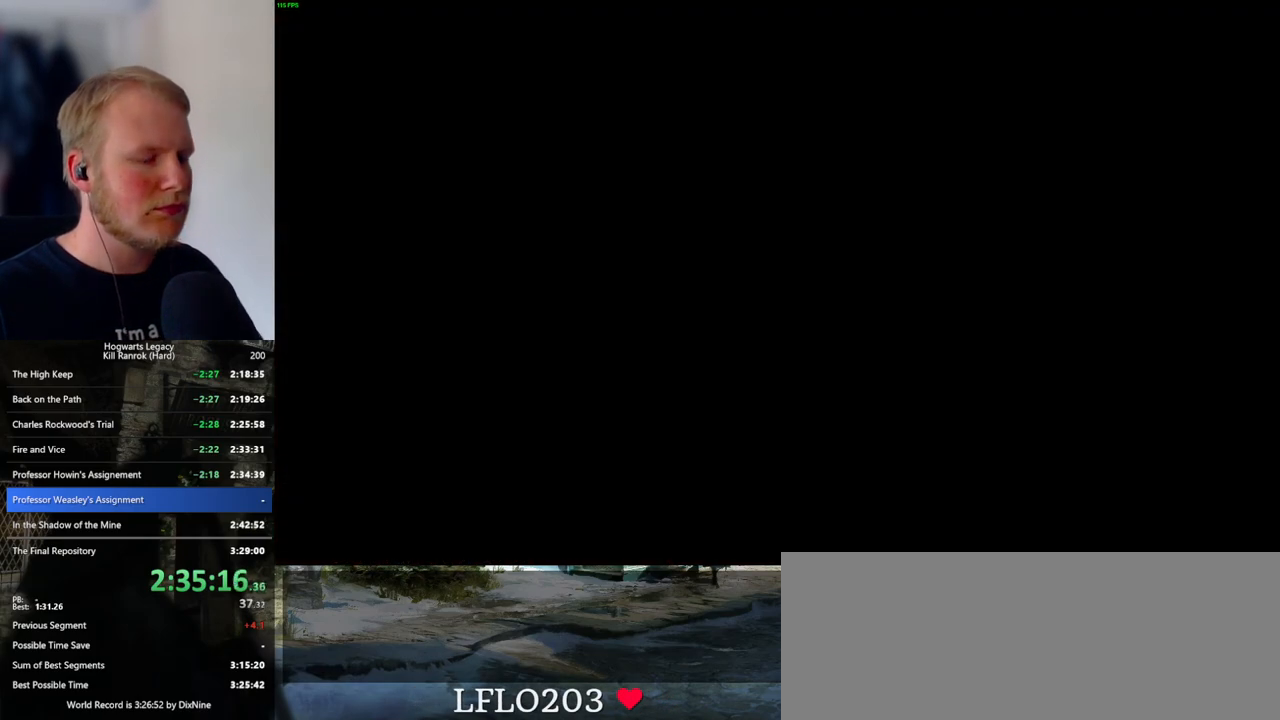
{"keys": [], "mouse": [], "events": []}
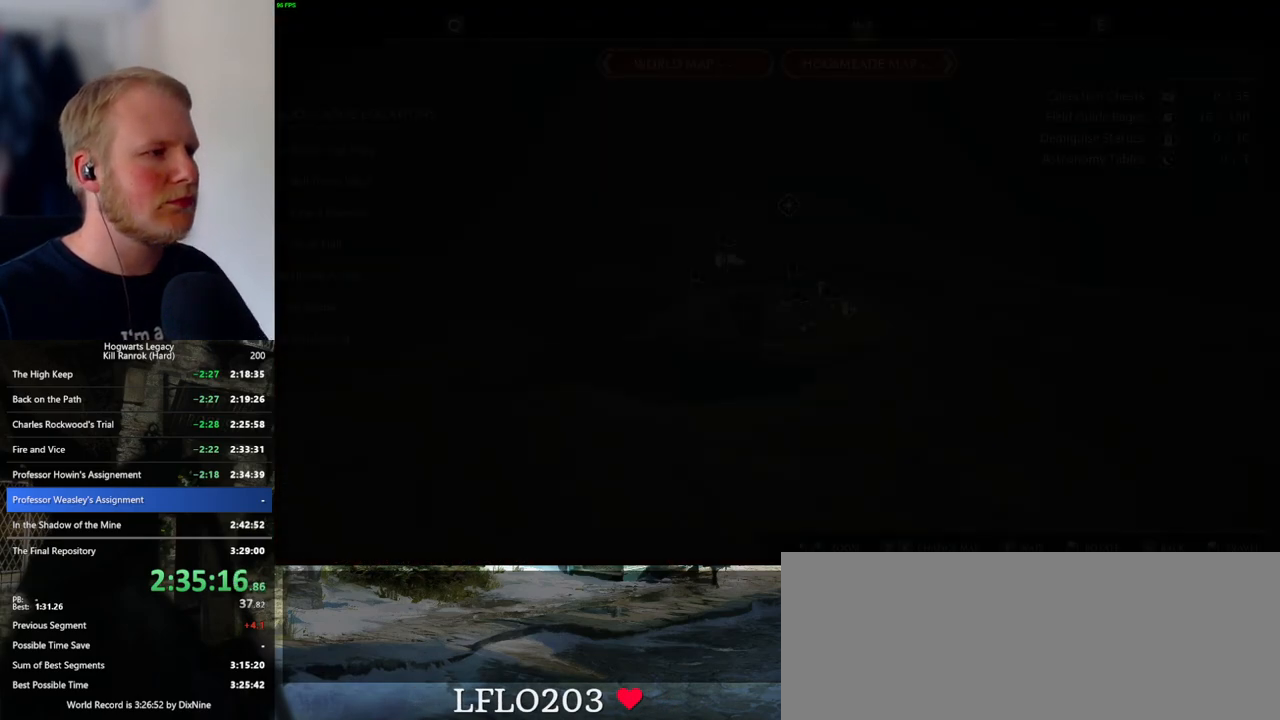
{"keys": [], "mouse": [], "events": []}
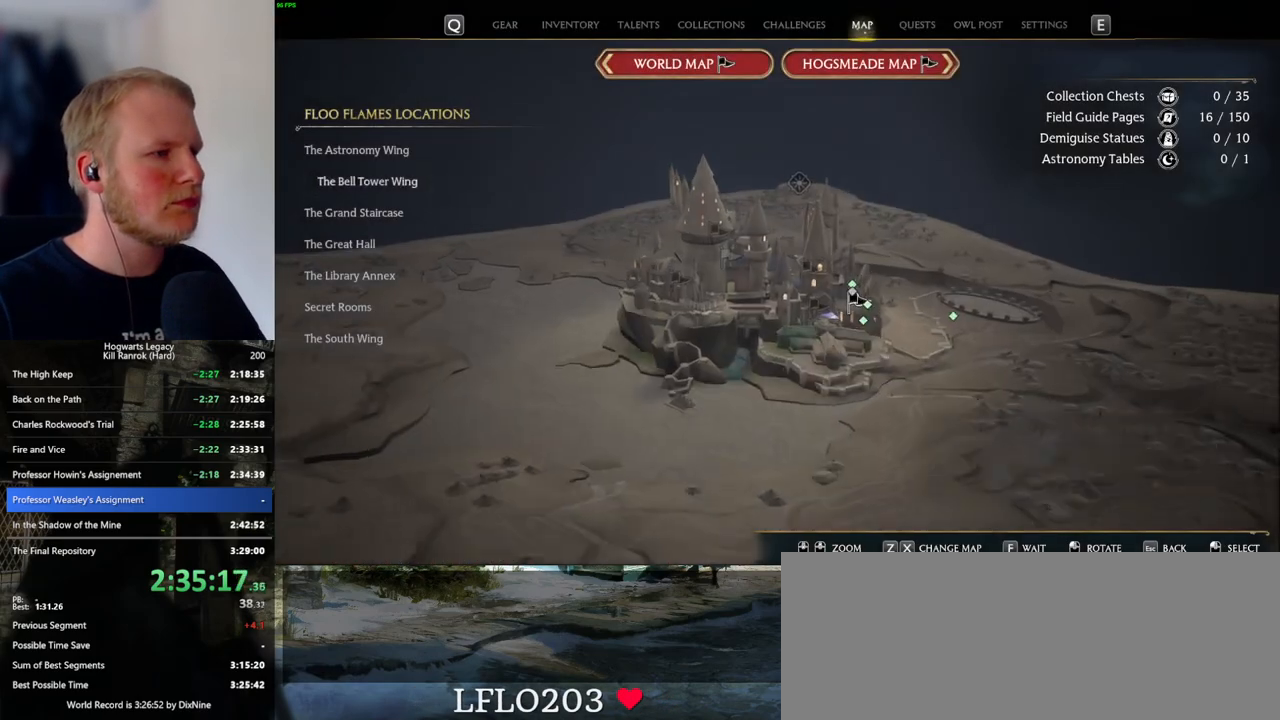
{"keys": [], "mouse": [], "events": []}
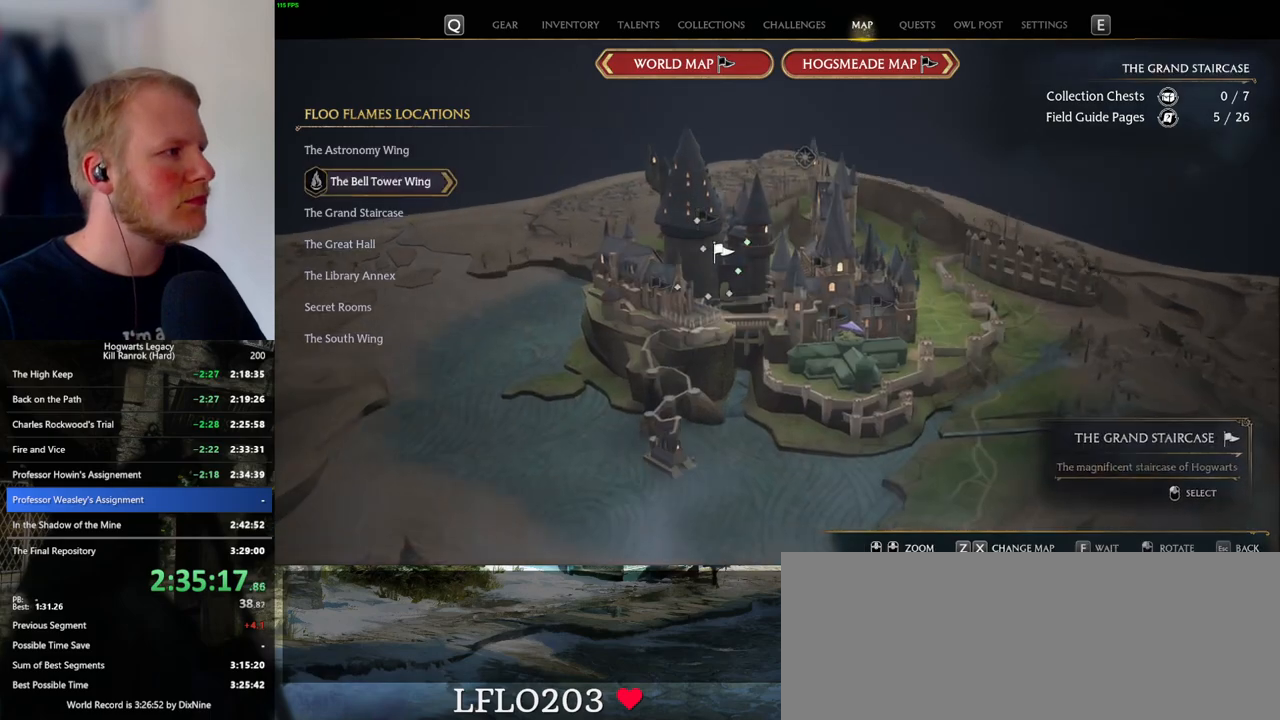
{"keys": [], "mouse": [], "events": []}
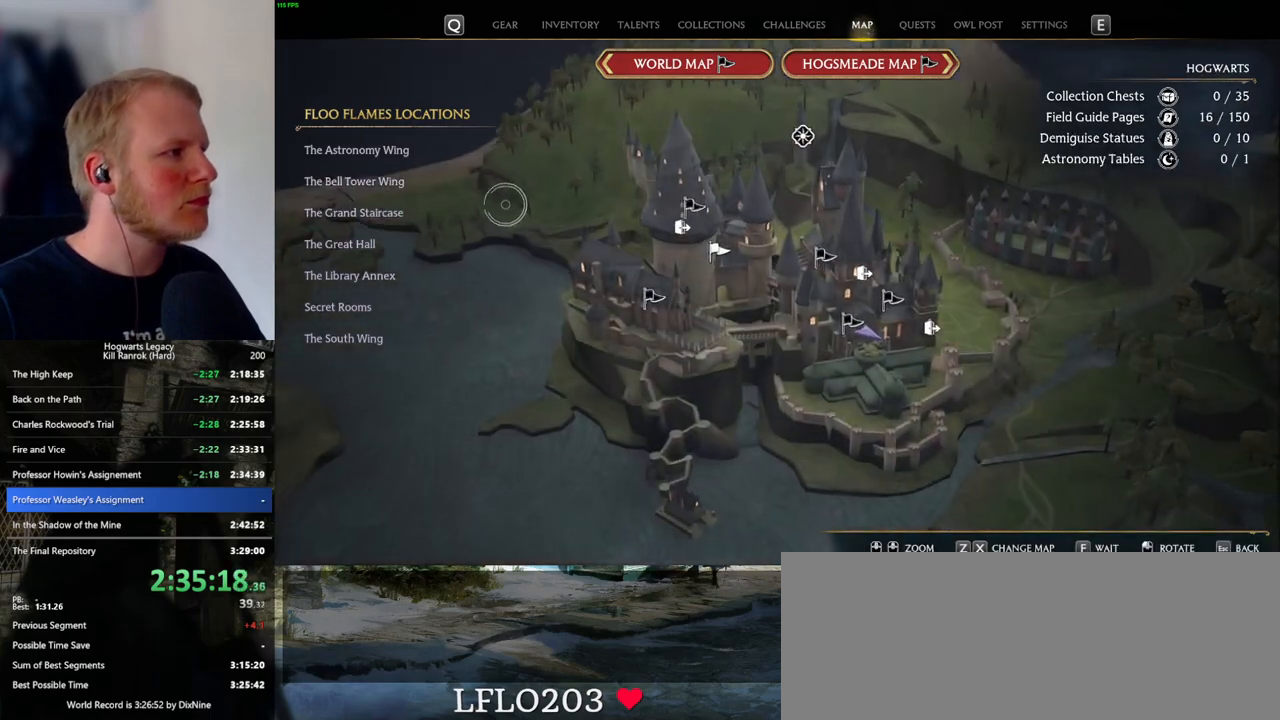
{"keys": [], "mouse": [], "events": [[367, "mouse_left", "down"], [467, "mouse_left", "up"]]}
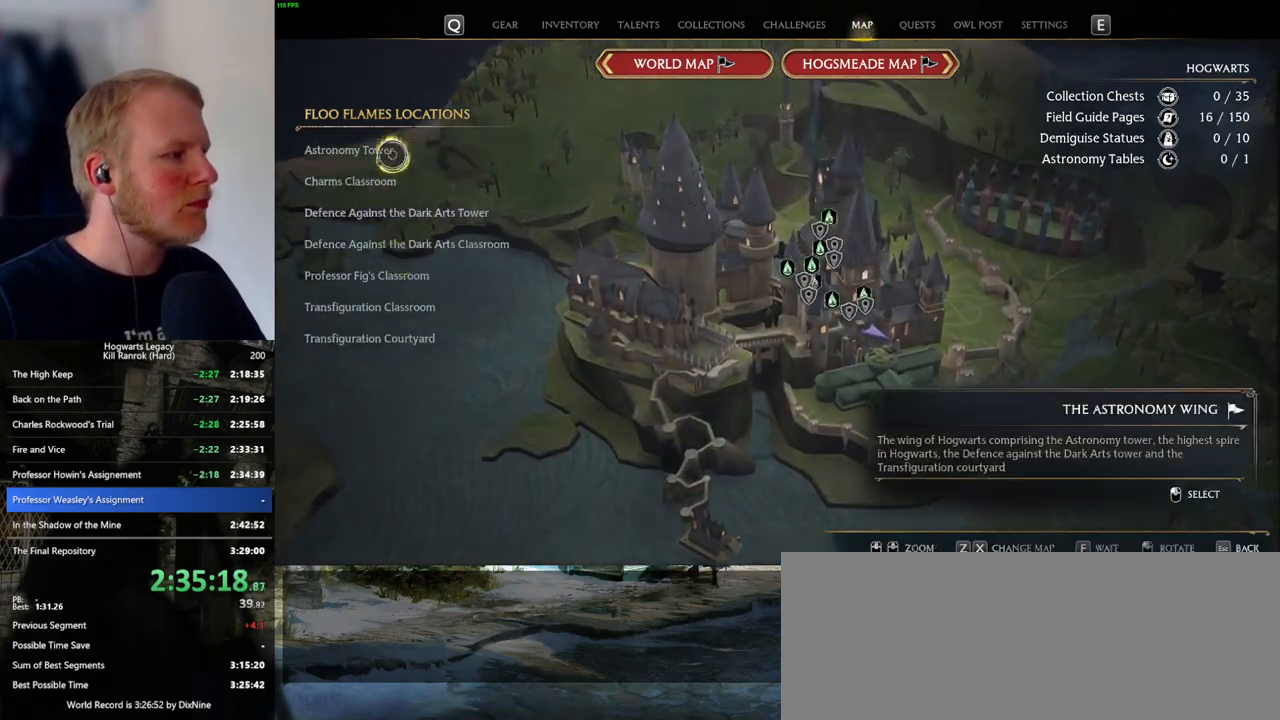
{"keys": [], "mouse": [], "events": []}
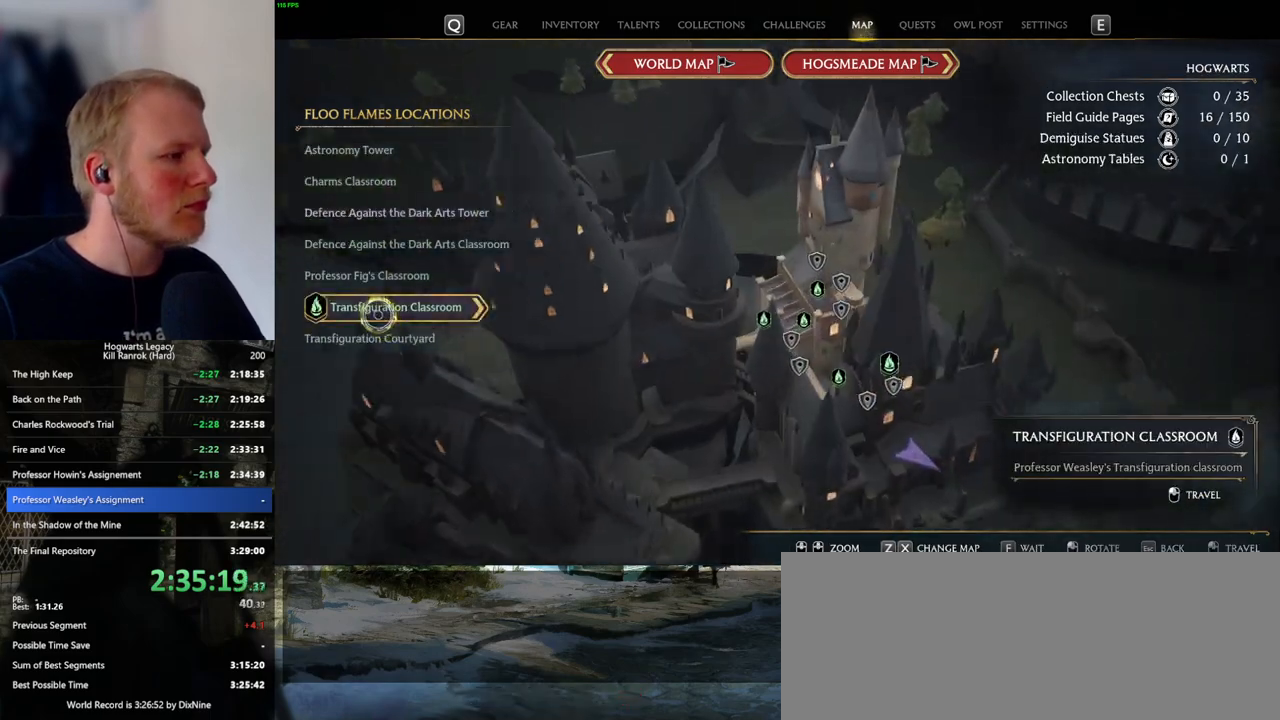
{"keys": [], "mouse": [], "events": [[83, "mouse_left", "down"], [183, "mouse_left", "up"]]}